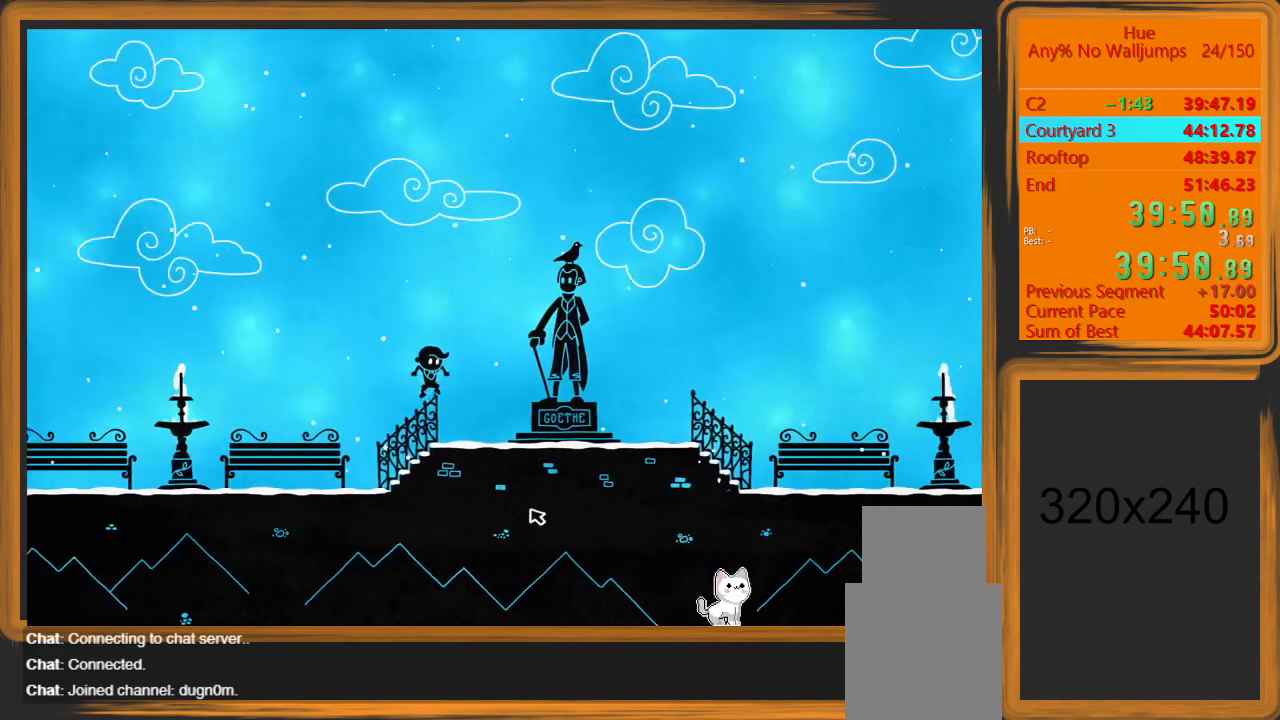
Gameplay with keyboard and mouse; each line is a JSON object with the keys and mouse buttons held at the frame after it. "events" lists presses ("down") and releases ("up") of "a", "d", "escape", "return", "s", "shift", "space", "w" and "mouse_left" between this image and that frame as [ms after this image, input, new state], when the widget could be followed in between. "mouse_left" = the "left" button of the "mouse" list. No other keys are recorded. Mouse movement is not recorded.
{"keys": ["d"], "mouse": [], "events": []}
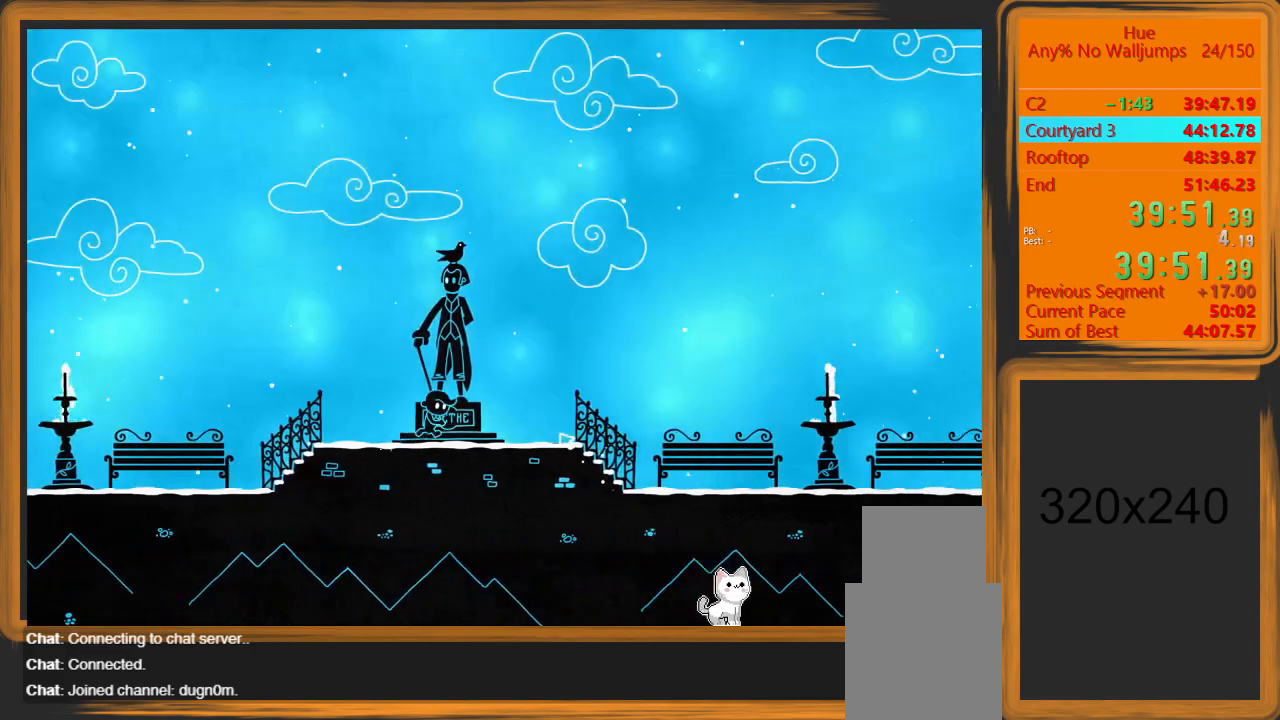
{"keys": ["d"], "mouse": [], "events": []}
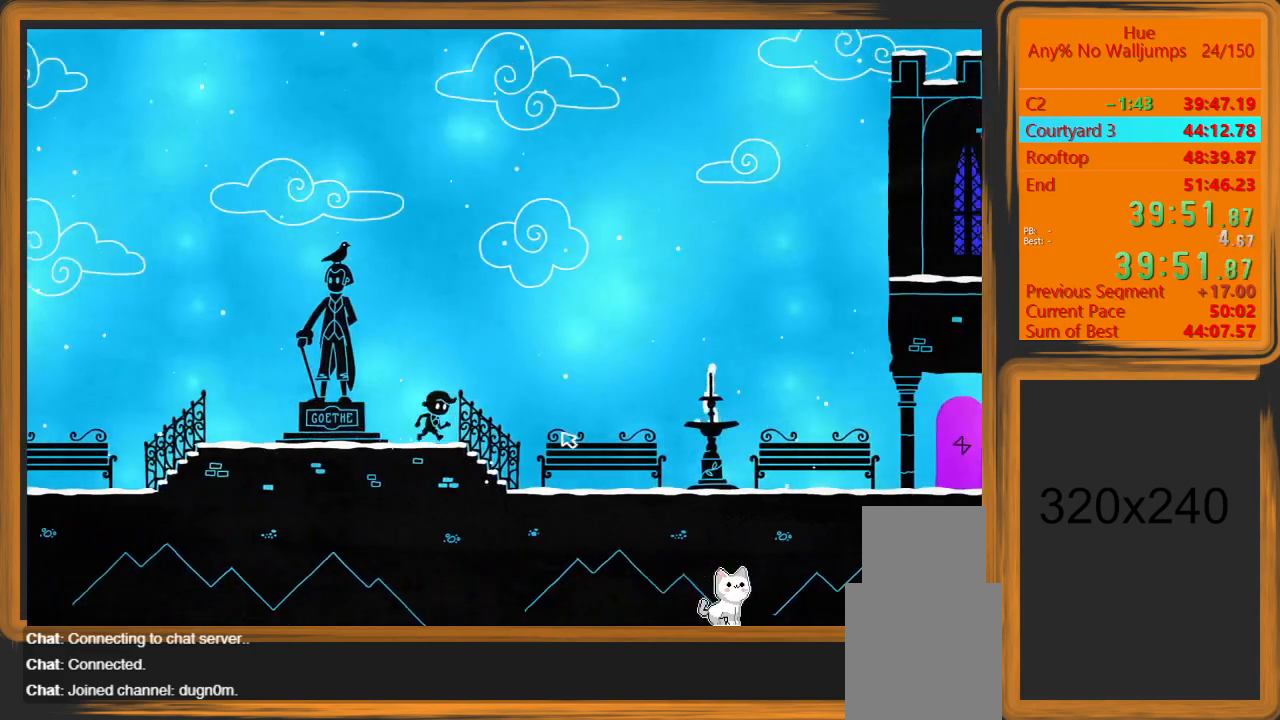
{"keys": ["d"], "mouse": [], "events": []}
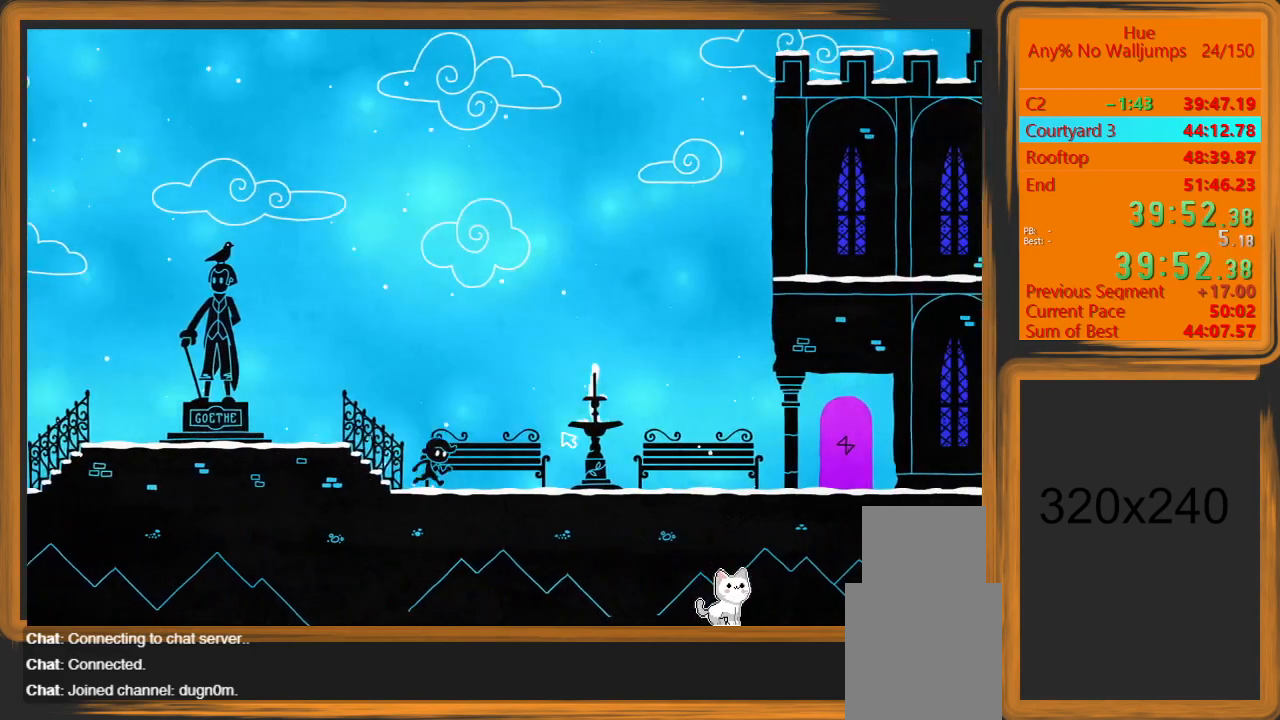
{"keys": ["d"], "mouse": [], "events": []}
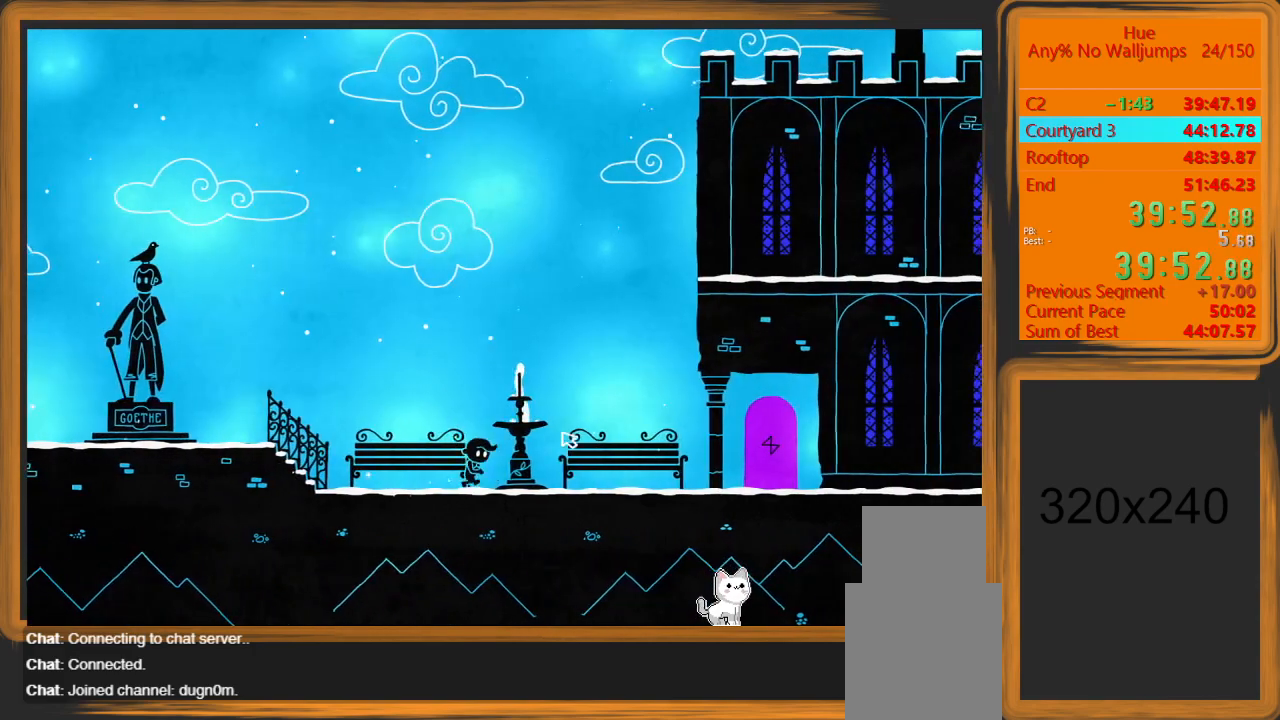
{"keys": ["d"], "mouse": [], "events": []}
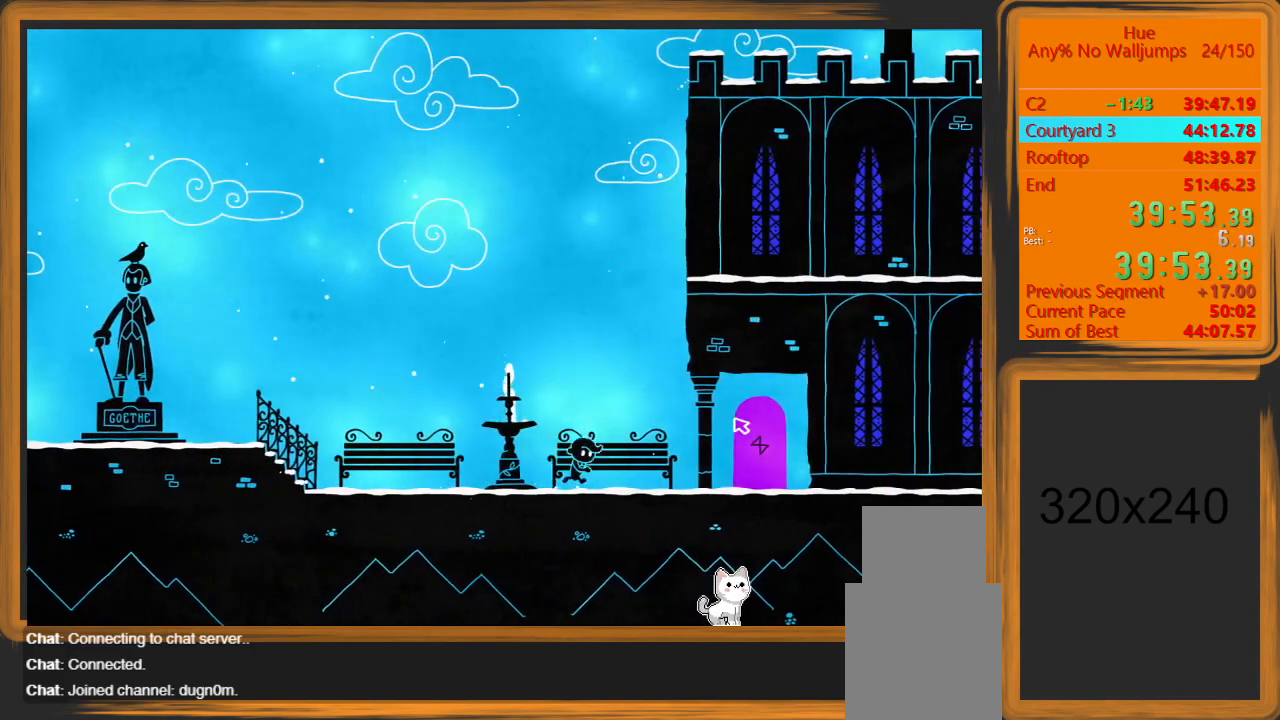
{"keys": ["d"], "mouse": [], "events": []}
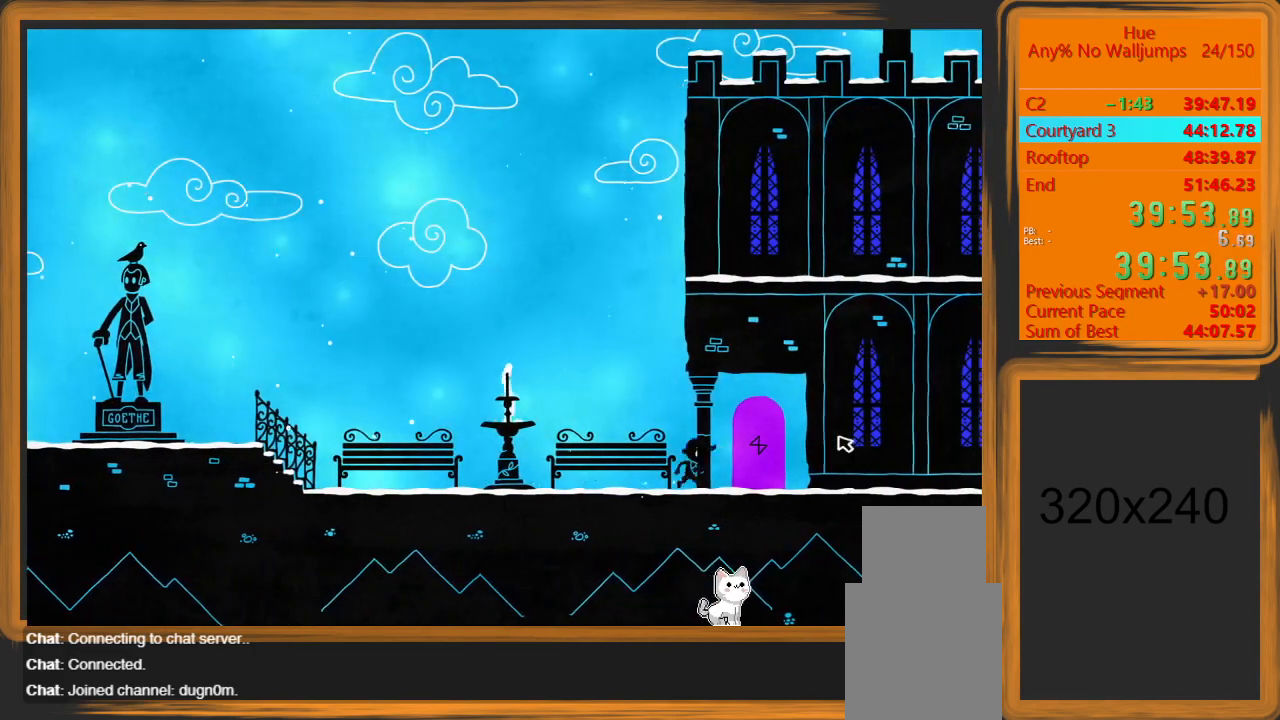
{"keys": [], "mouse": [], "events": [[167, "w", "down"], [233, "d", "up"], [300, "w", "up"]]}
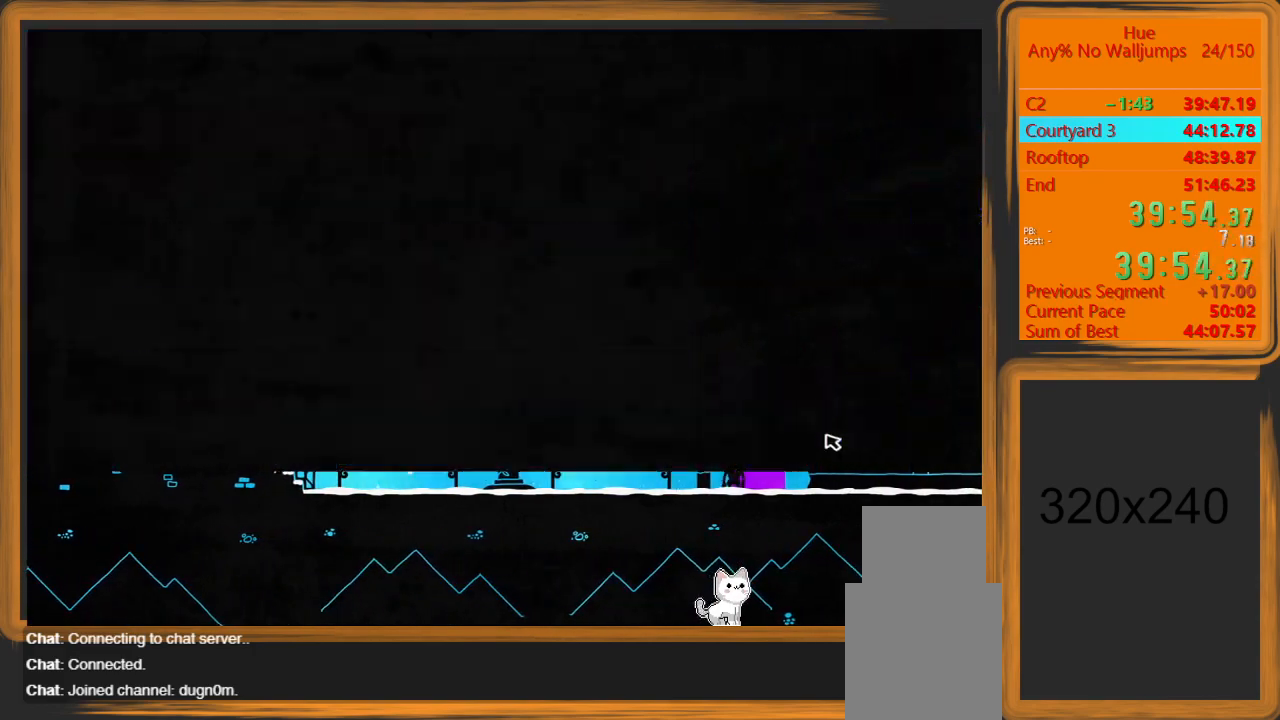
{"keys": [], "mouse": [], "events": []}
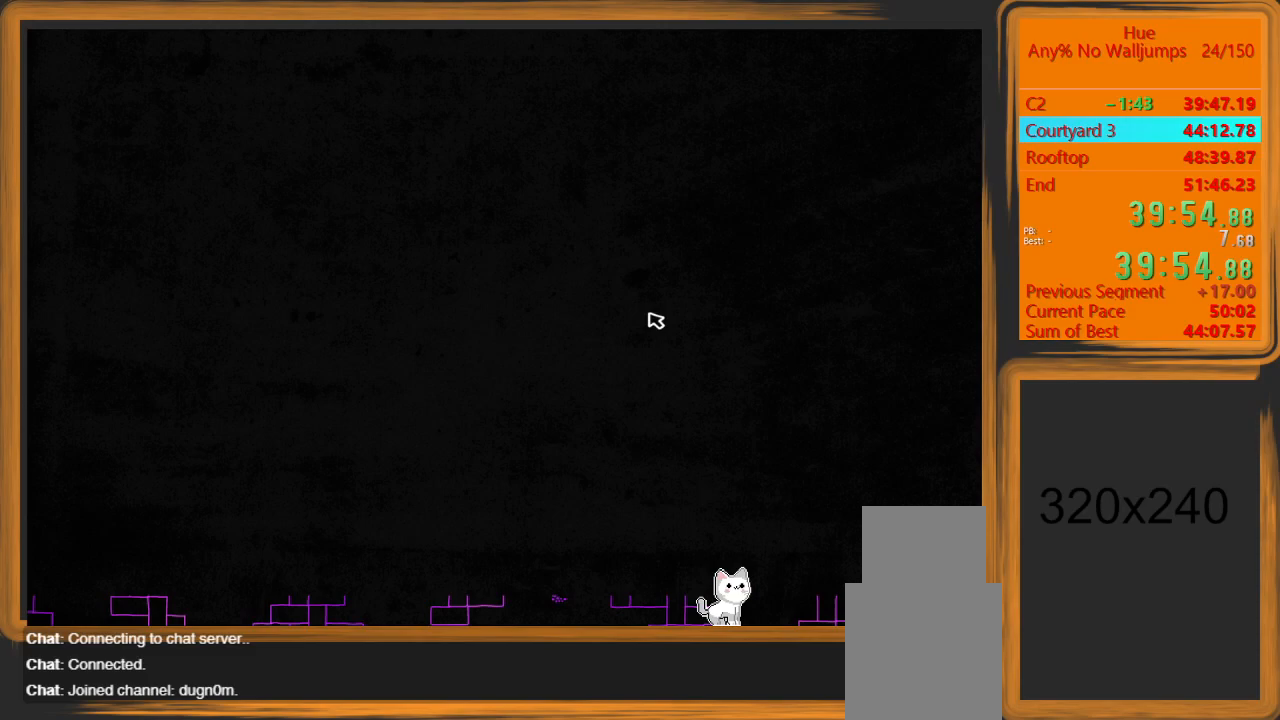
{"keys": [], "mouse": [], "events": []}
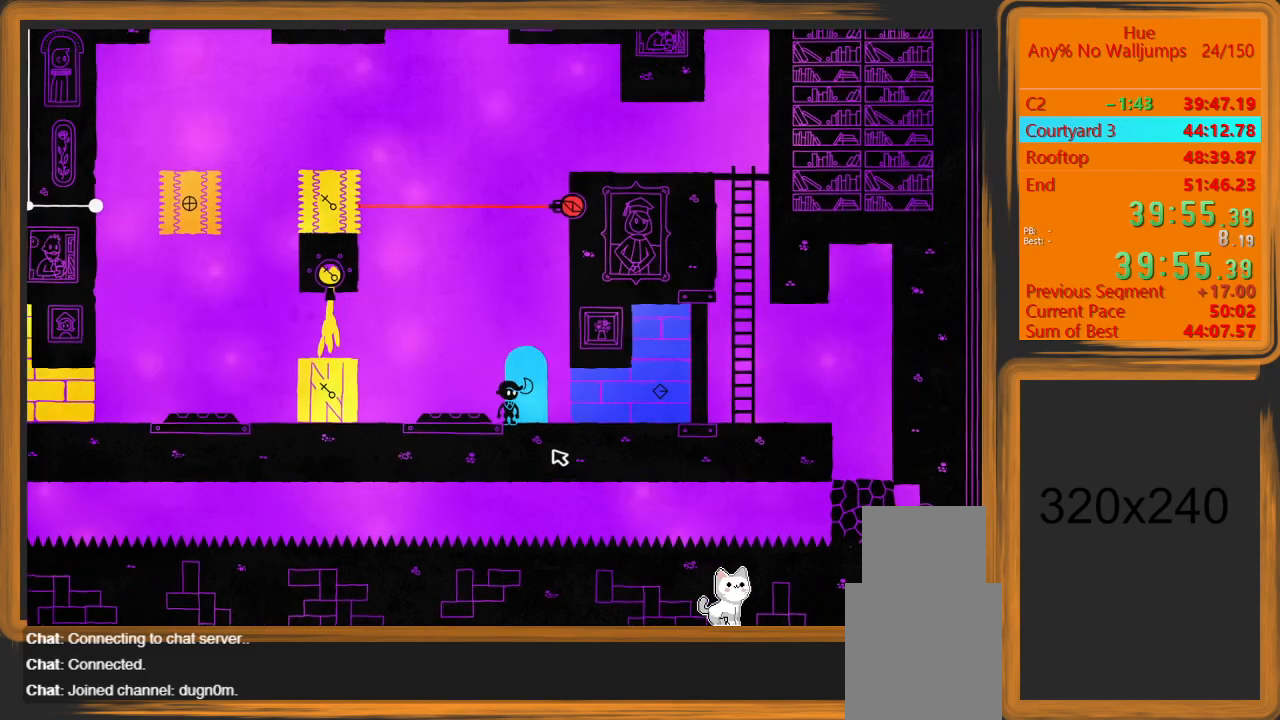
{"keys": ["a"], "mouse": [], "events": [[267, "a", "down"]]}
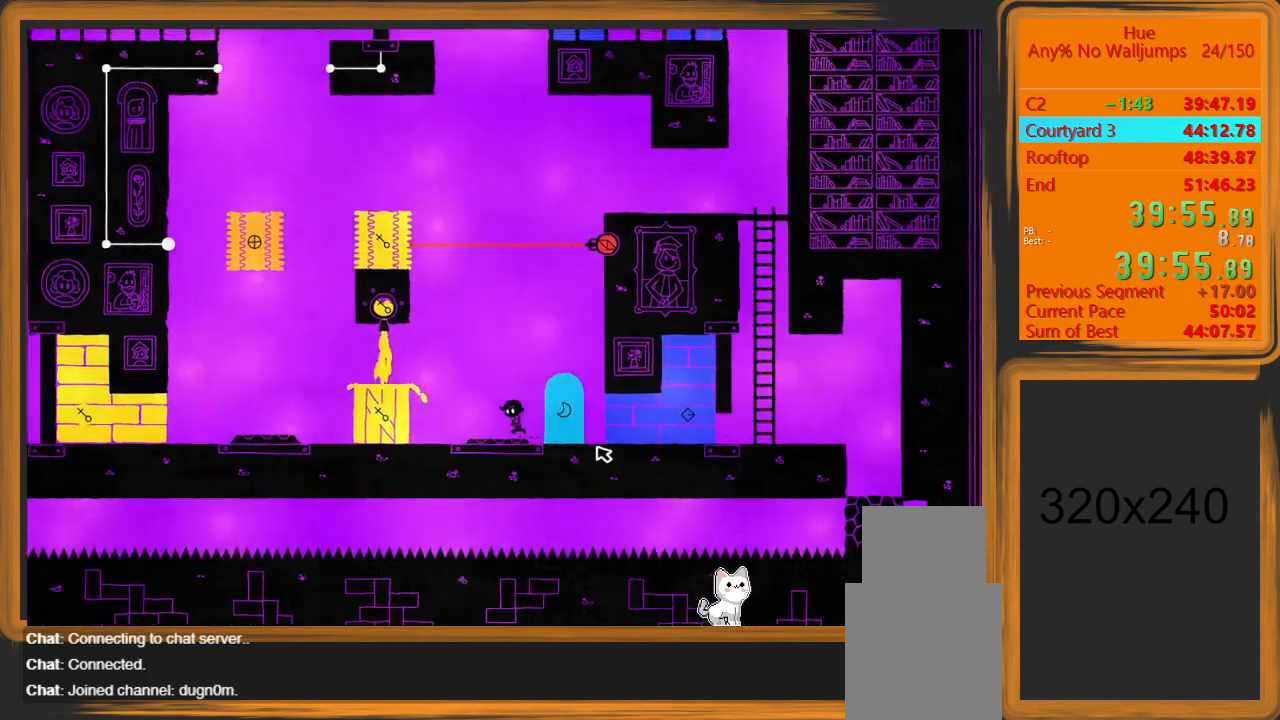
{"keys": ["a"], "mouse": [], "events": []}
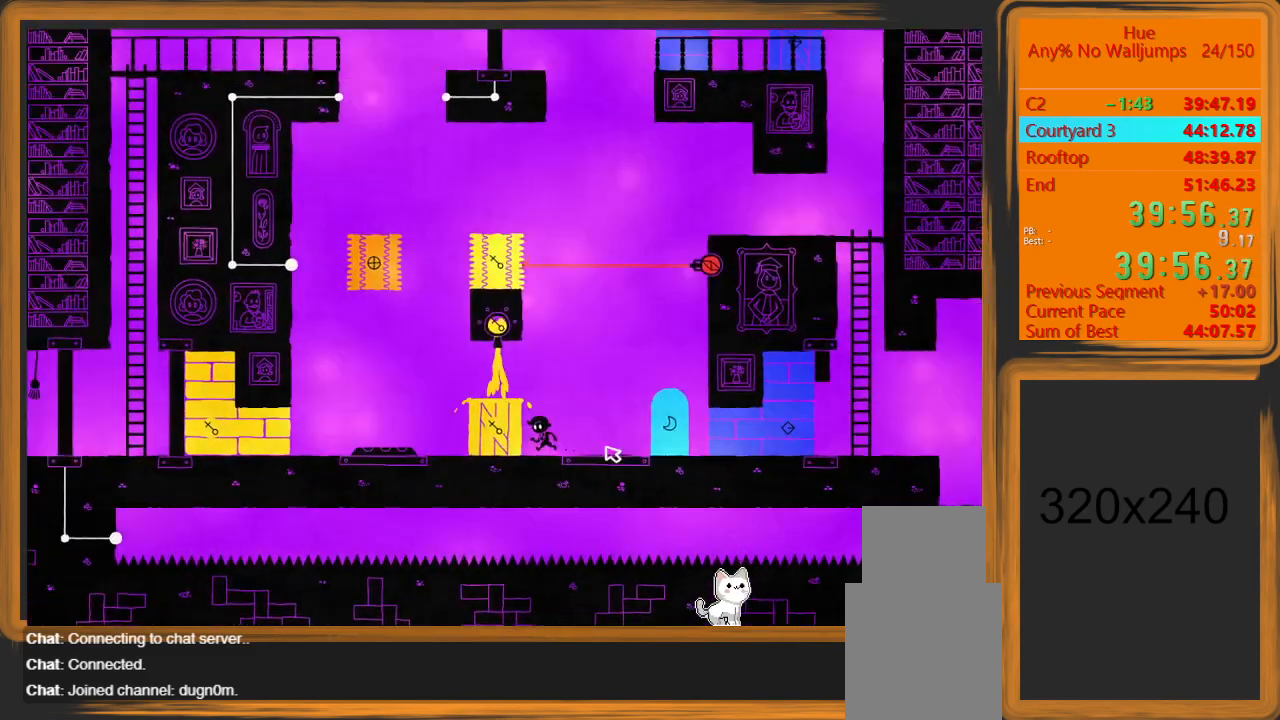
{"keys": ["d", "shift"], "mouse": [], "events": [[67, "a", "up"], [67, "shift", "down"], [167, "d", "down"]]}
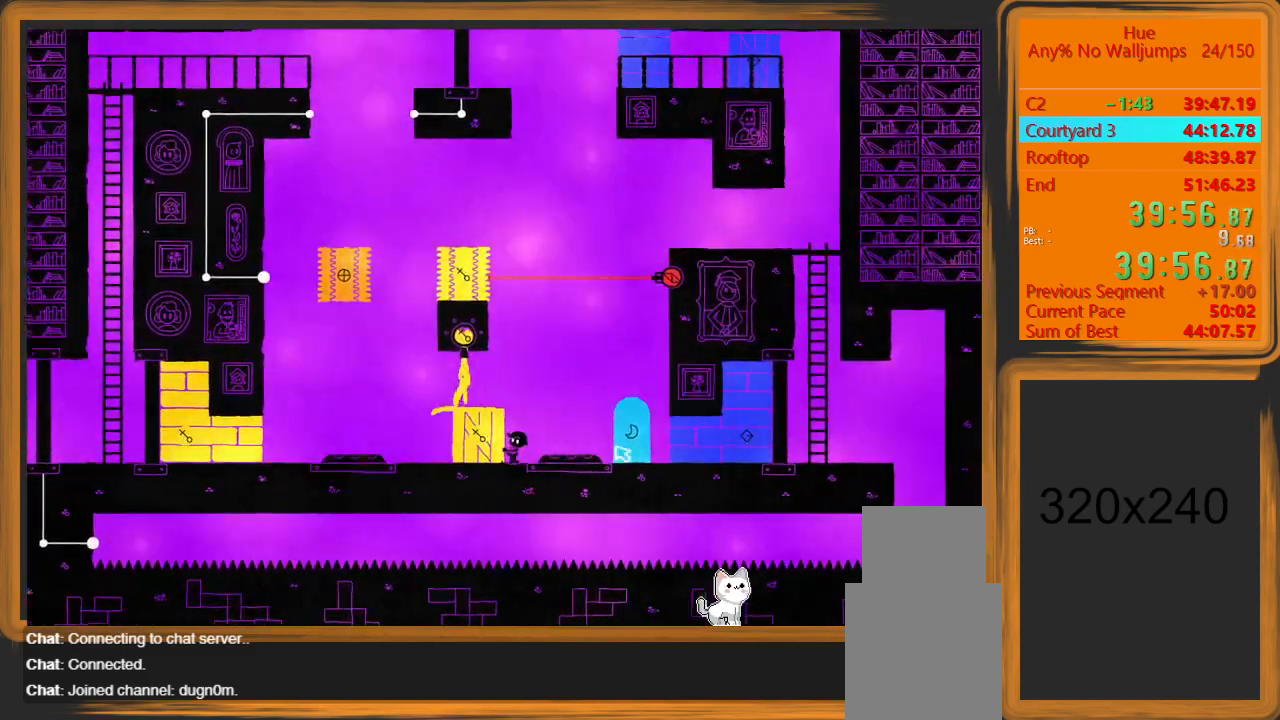
{"keys": ["d", "shift"], "mouse": [], "events": [[167, "d", "up"], [500, "d", "down"]]}
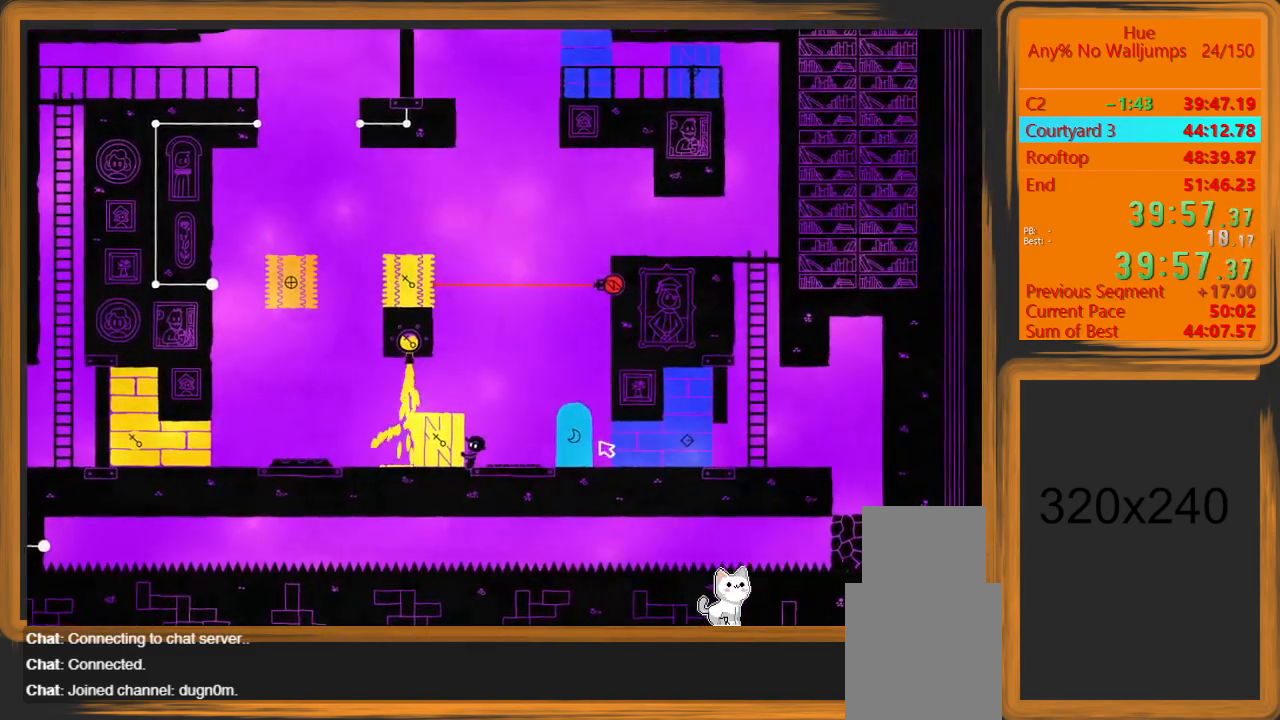
{"keys": ["d", "shift"], "mouse": [], "events": [[100, "d", "up"], [267, "d", "down"], [367, "d", "up"], [500, "d", "down"]]}
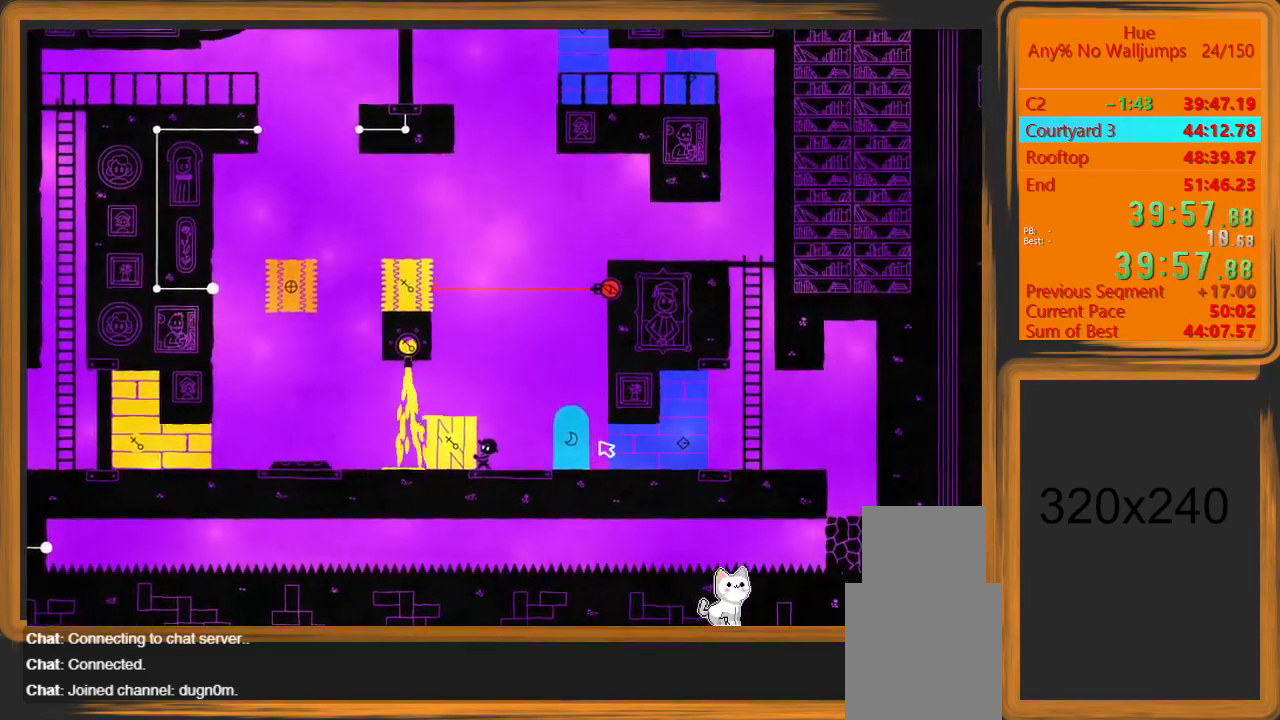
{"keys": ["d"], "mouse": [], "events": [[167, "d", "up"], [433, "shift", "up"], [500, "d", "down"]]}
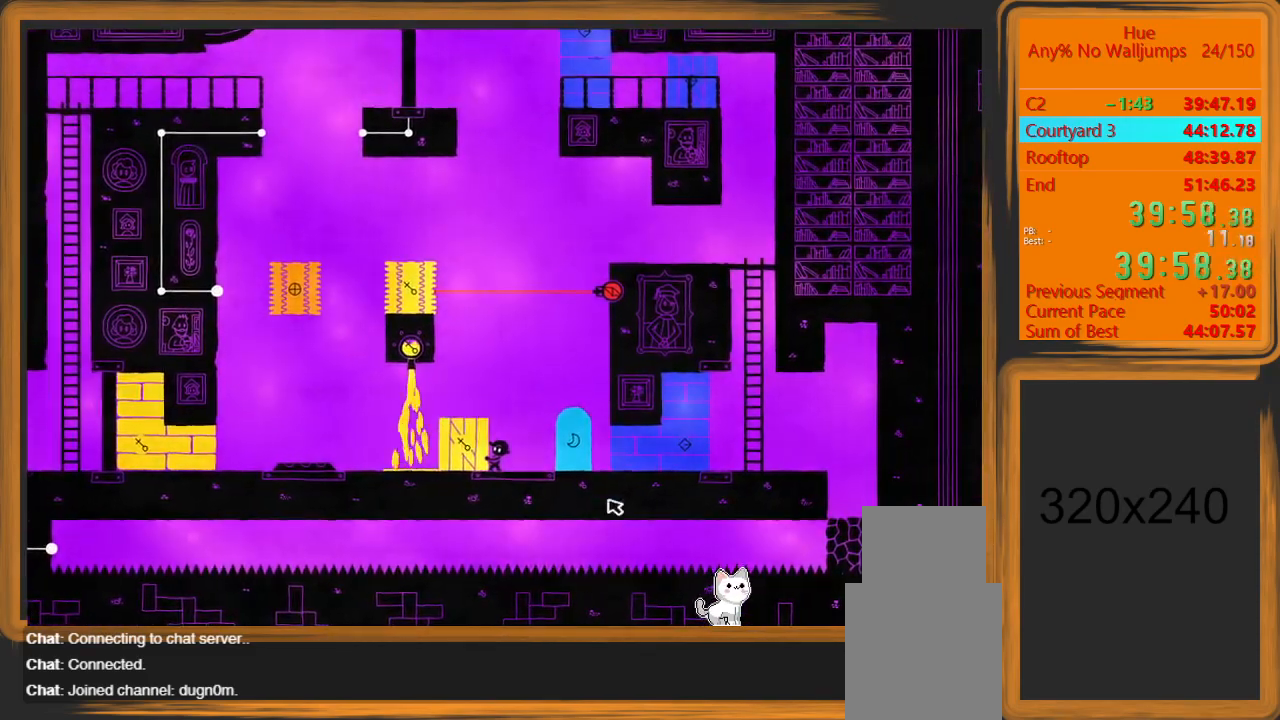
{"keys": ["d"], "mouse": [], "events": [[67, "mouse_left", "down"], [400, "mouse_left", "up"]]}
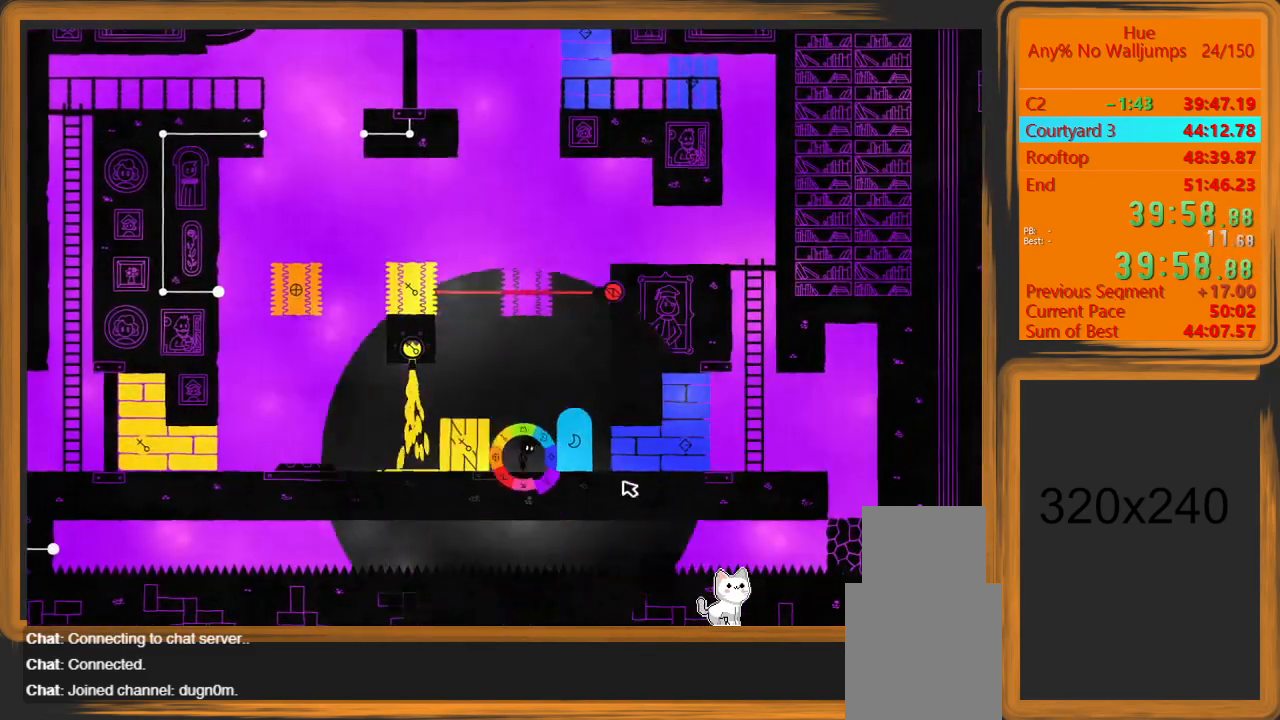
{"keys": ["d"], "mouse": [], "events": [[100, "mouse_left", "down"], [233, "mouse_left", "up"]]}
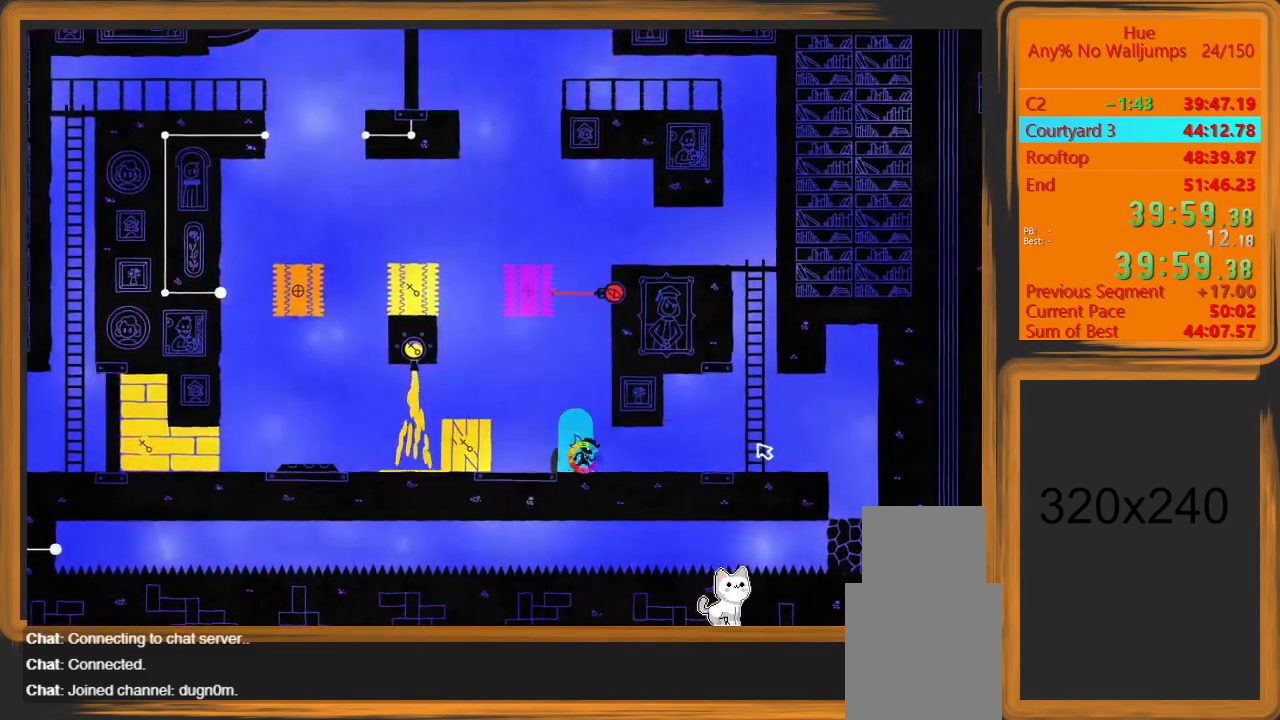
{"keys": ["d"], "mouse": [], "events": []}
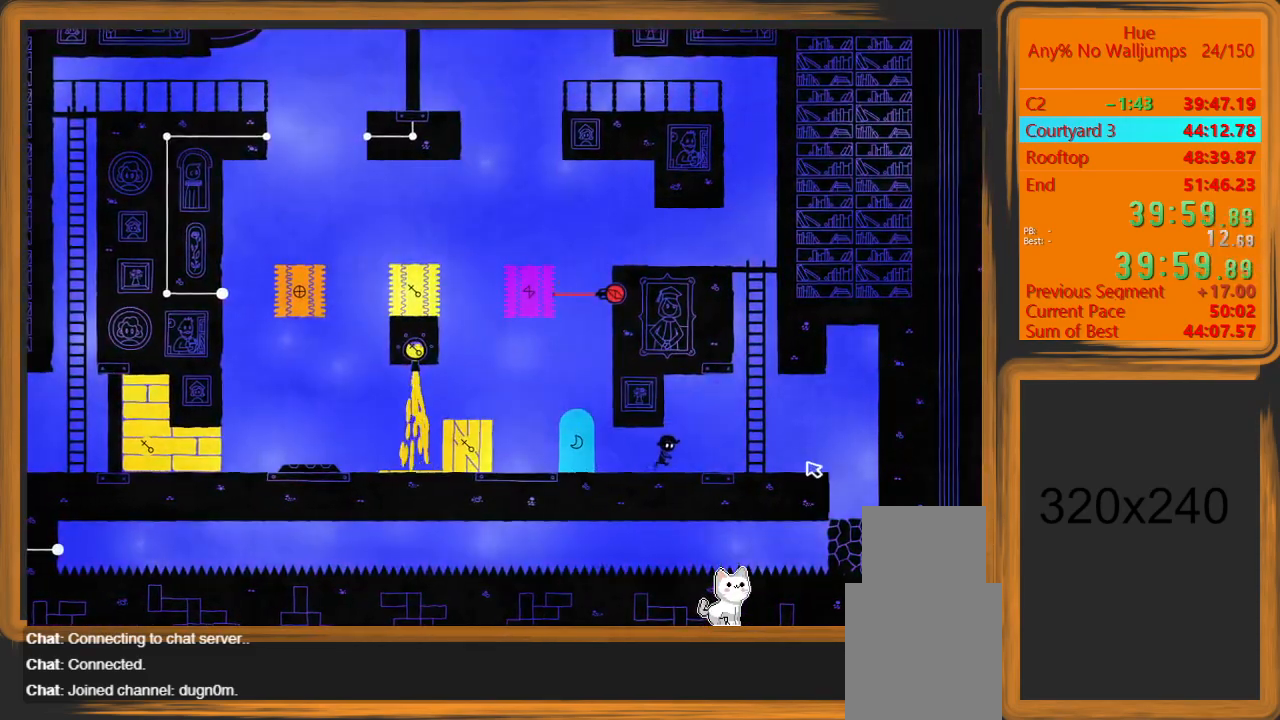
{"keys": ["w"], "mouse": [], "events": [[233, "space", "down"], [233, "w", "down"], [467, "space", "up"], [500, "d", "up"]]}
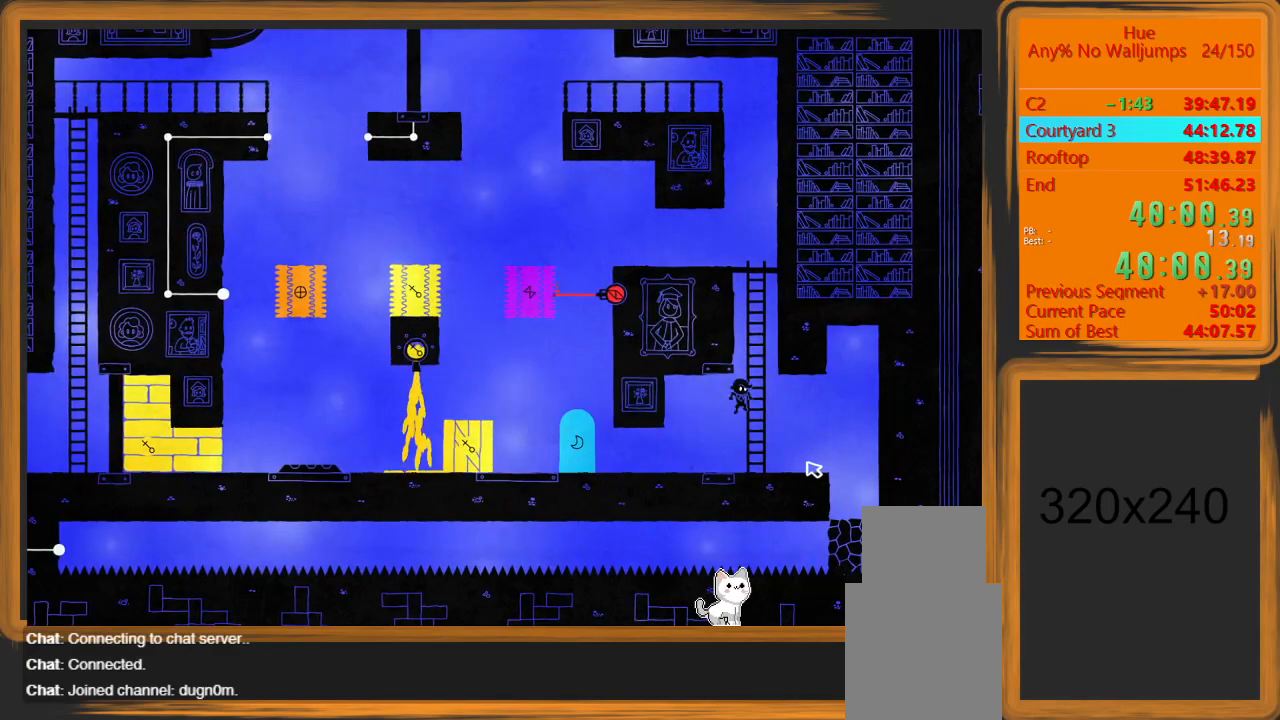
{"keys": ["w"], "mouse": [], "events": [[133, "space", "down"], [333, "space", "up"]]}
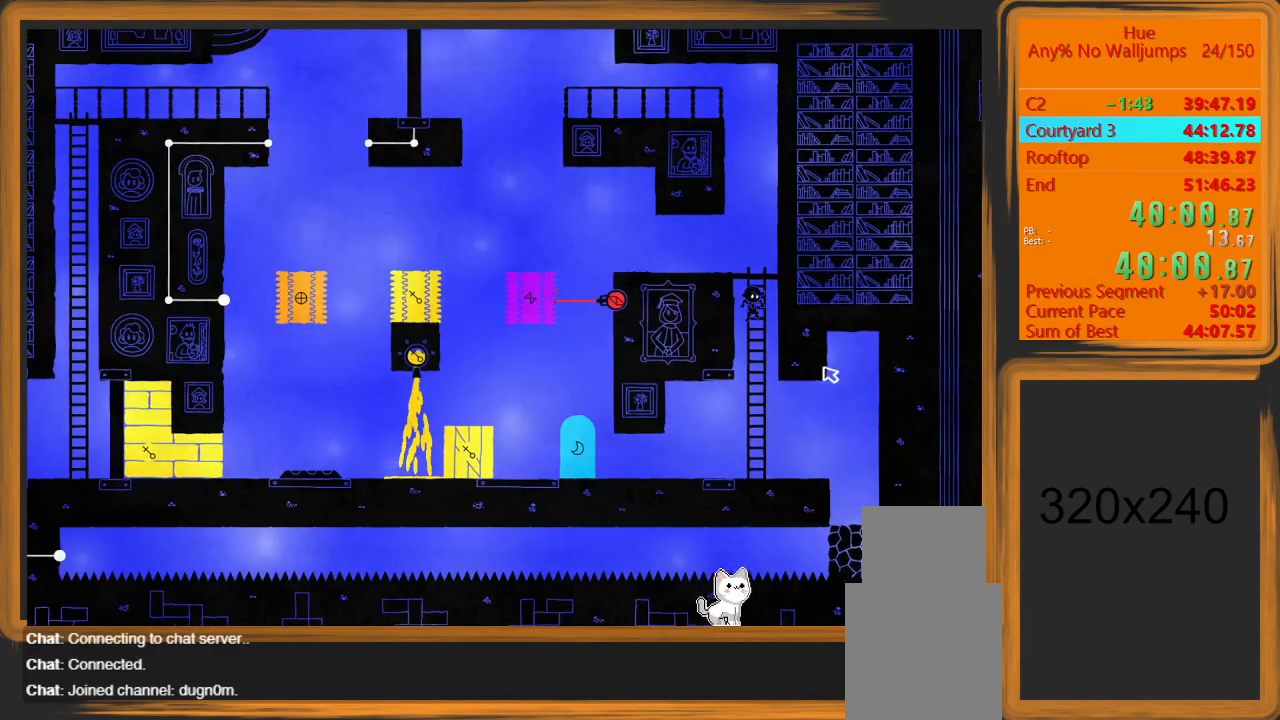
{"keys": ["a", "w"], "mouse": [], "events": [[400, "a", "down"]]}
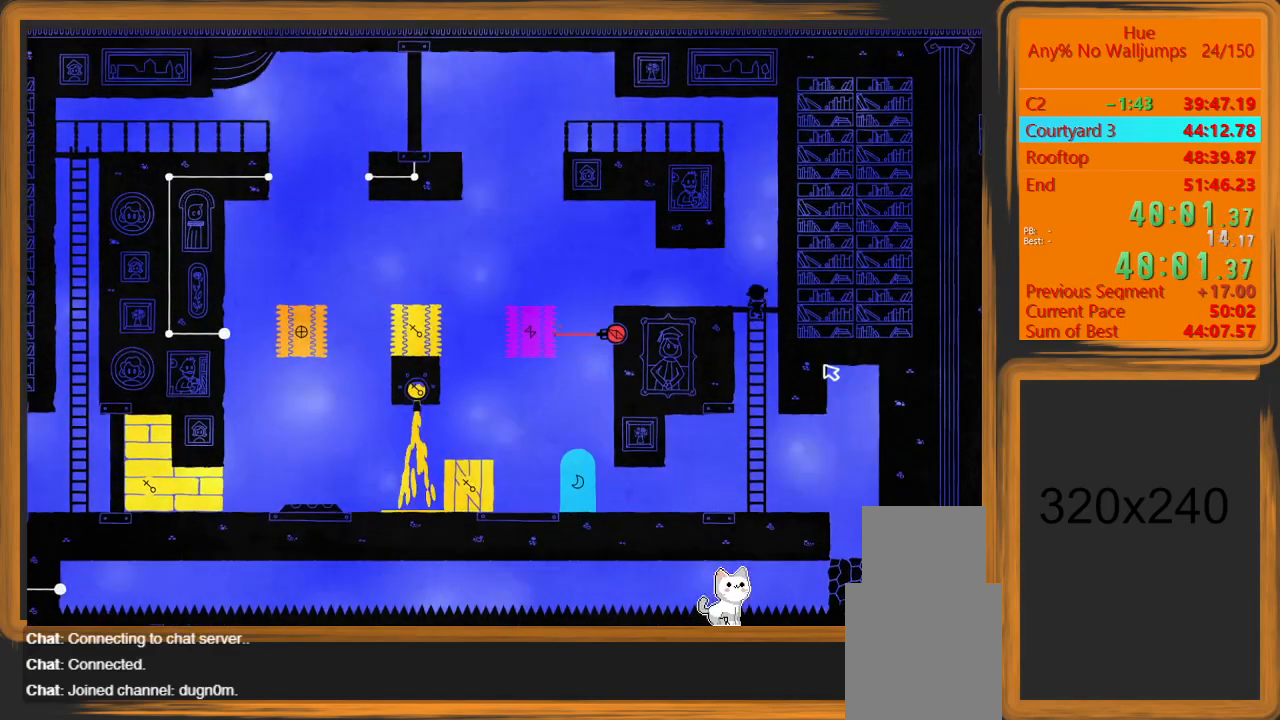
{"keys": ["a"], "mouse": [], "events": [[33, "w", "up"]]}
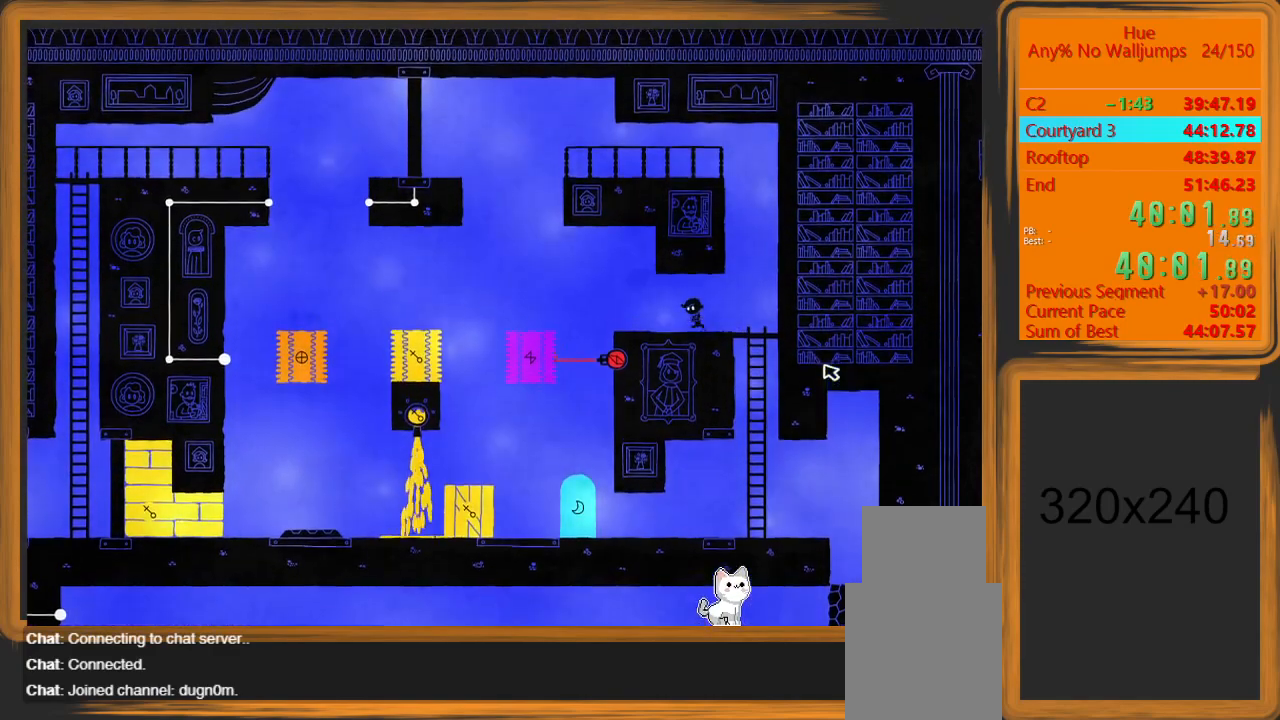
{"keys": ["a", "space"], "mouse": [], "events": [[200, "space", "down"]]}
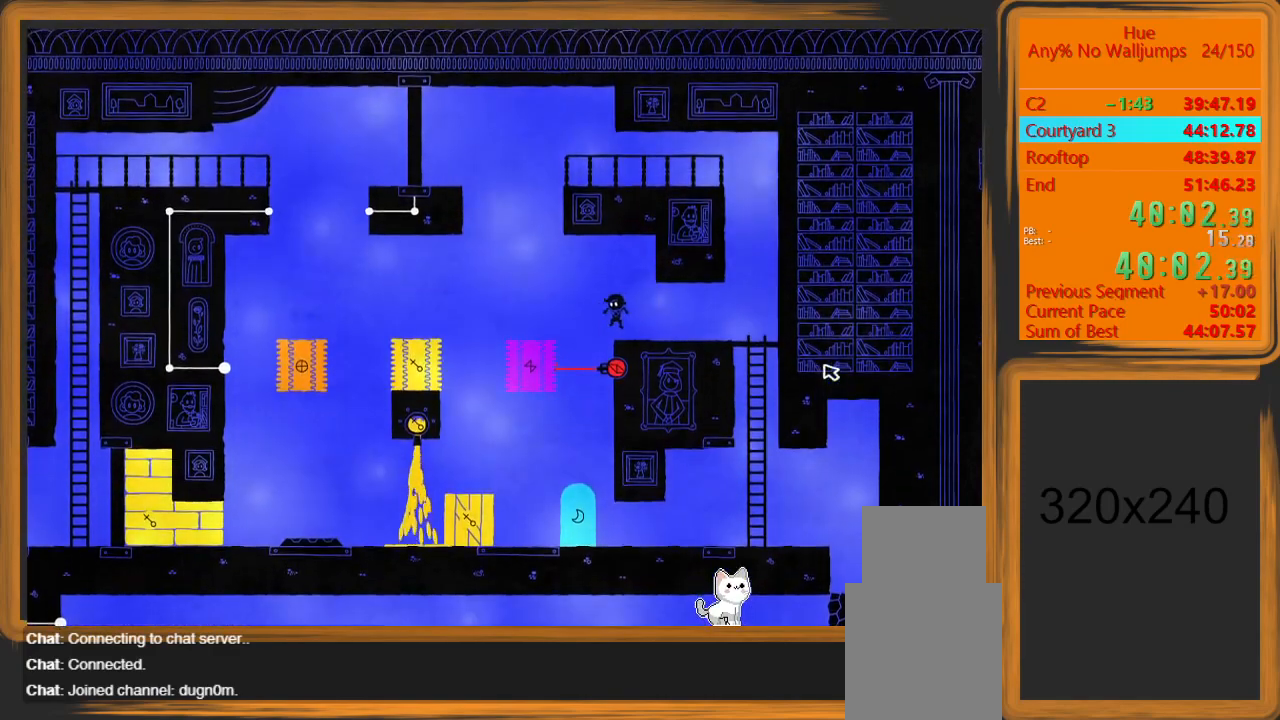
{"keys": ["d"], "mouse": [], "events": [[100, "space", "up"], [167, "d", "down"], [200, "a", "up"]]}
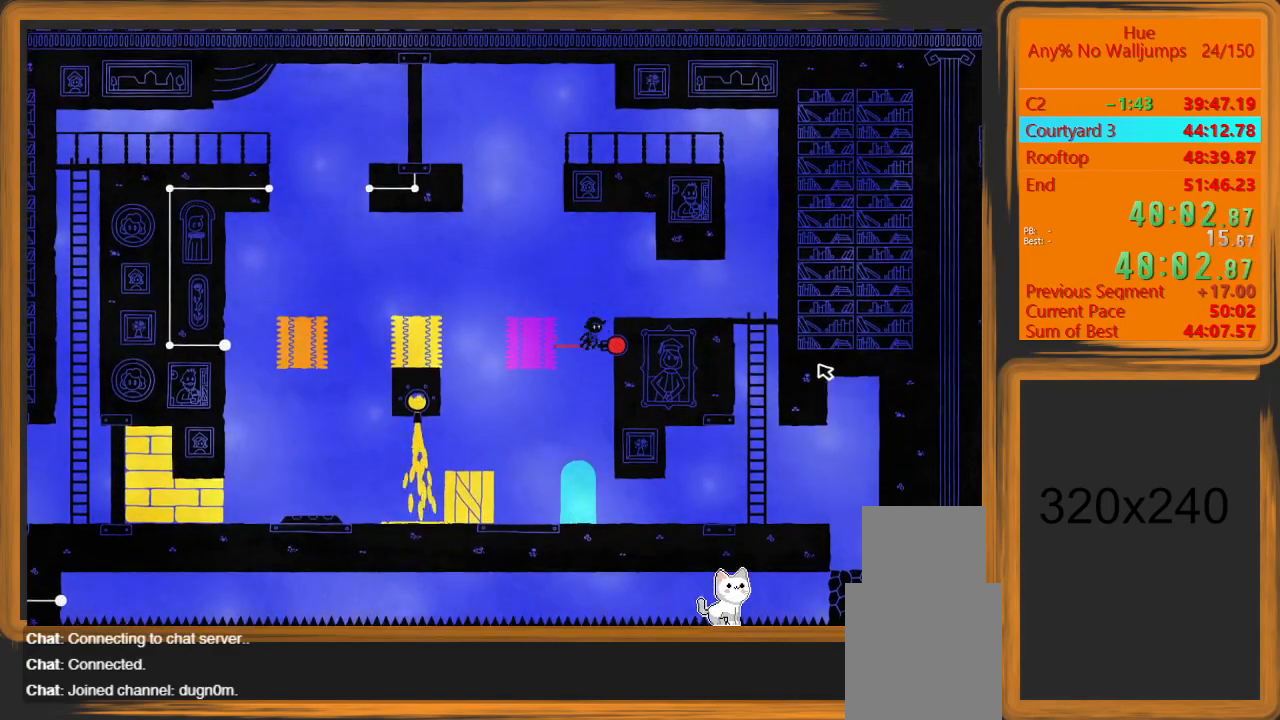
{"keys": [], "mouse": [], "events": [[67, "d", "up"], [267, "escape", "down"], [367, "escape", "up"]]}
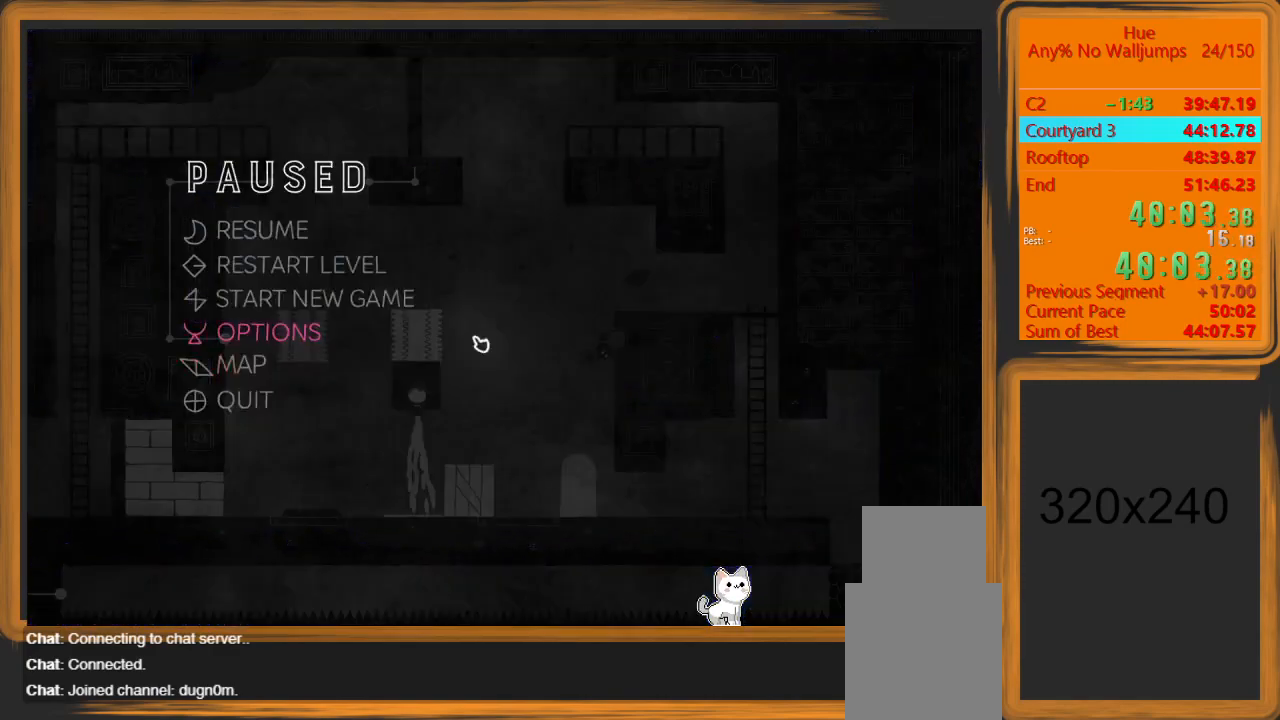
{"keys": [], "mouse": [], "events": [[333, "mouse_left", "down"], [367, "mouse_left", "up"]]}
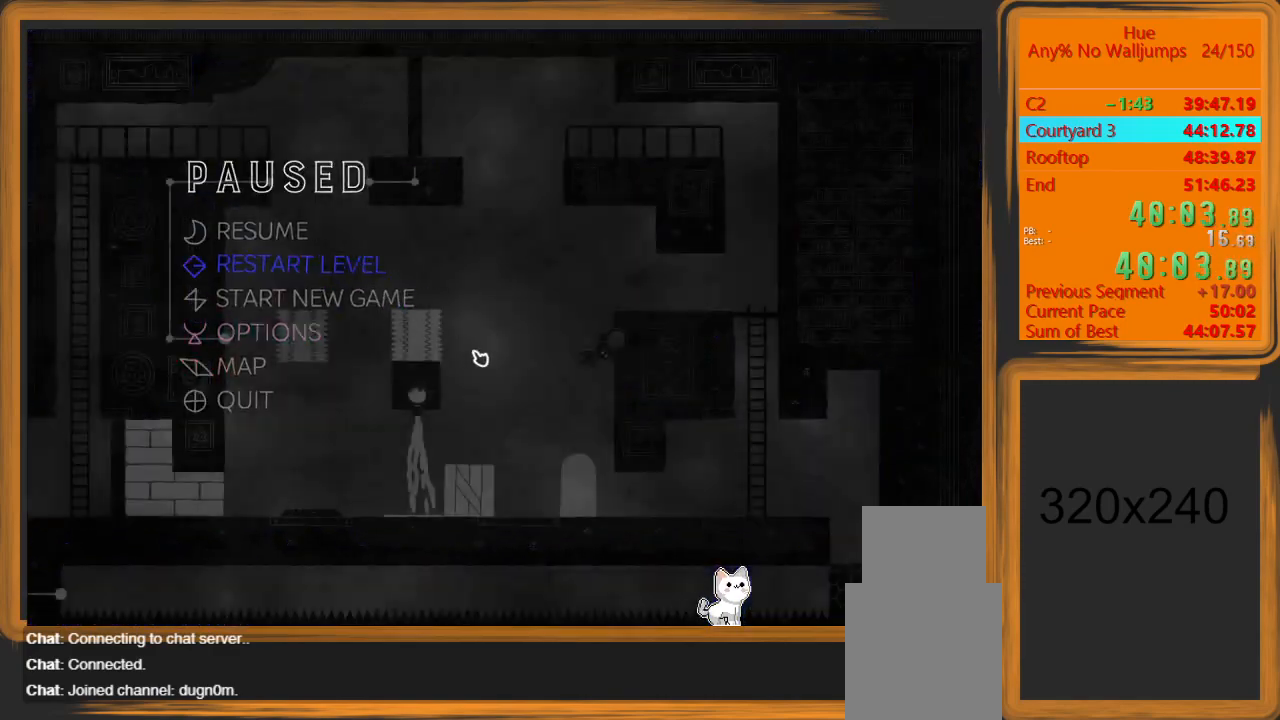
{"keys": [], "mouse": [], "events": [[100, "d", "down"], [400, "d", "up"]]}
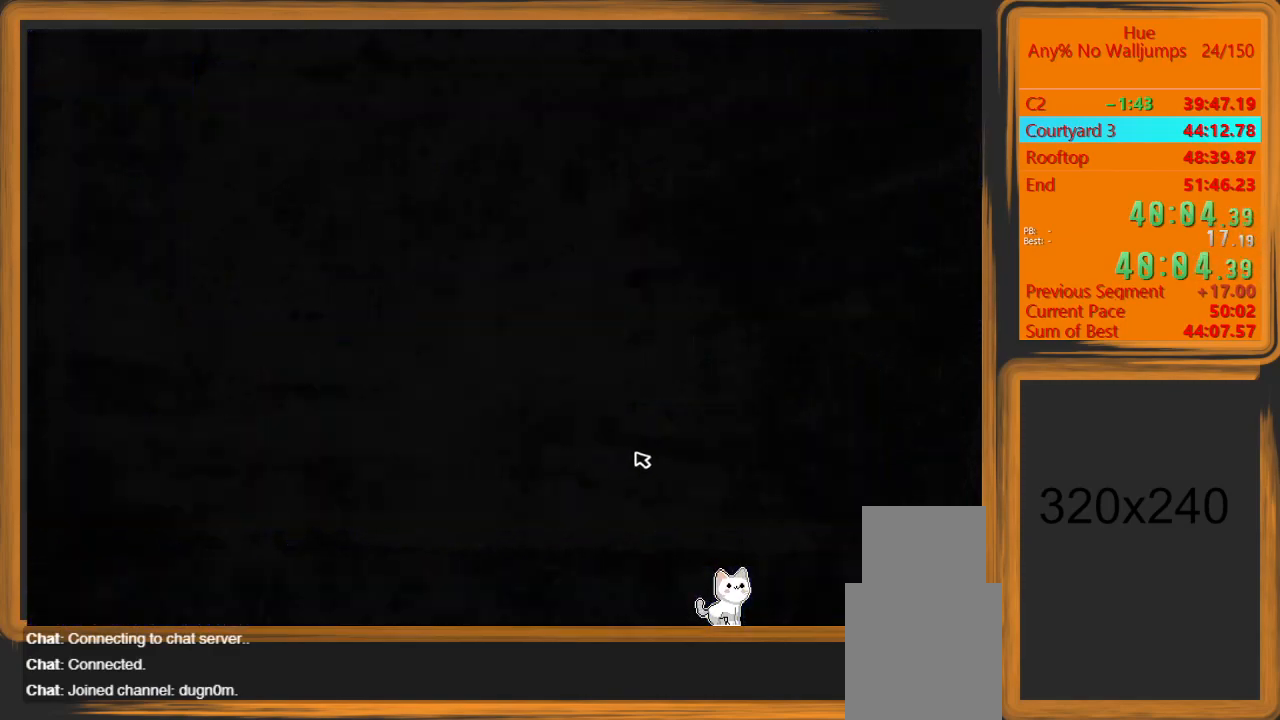
{"keys": ["a"], "mouse": [], "events": [[67, "a", "down"]]}
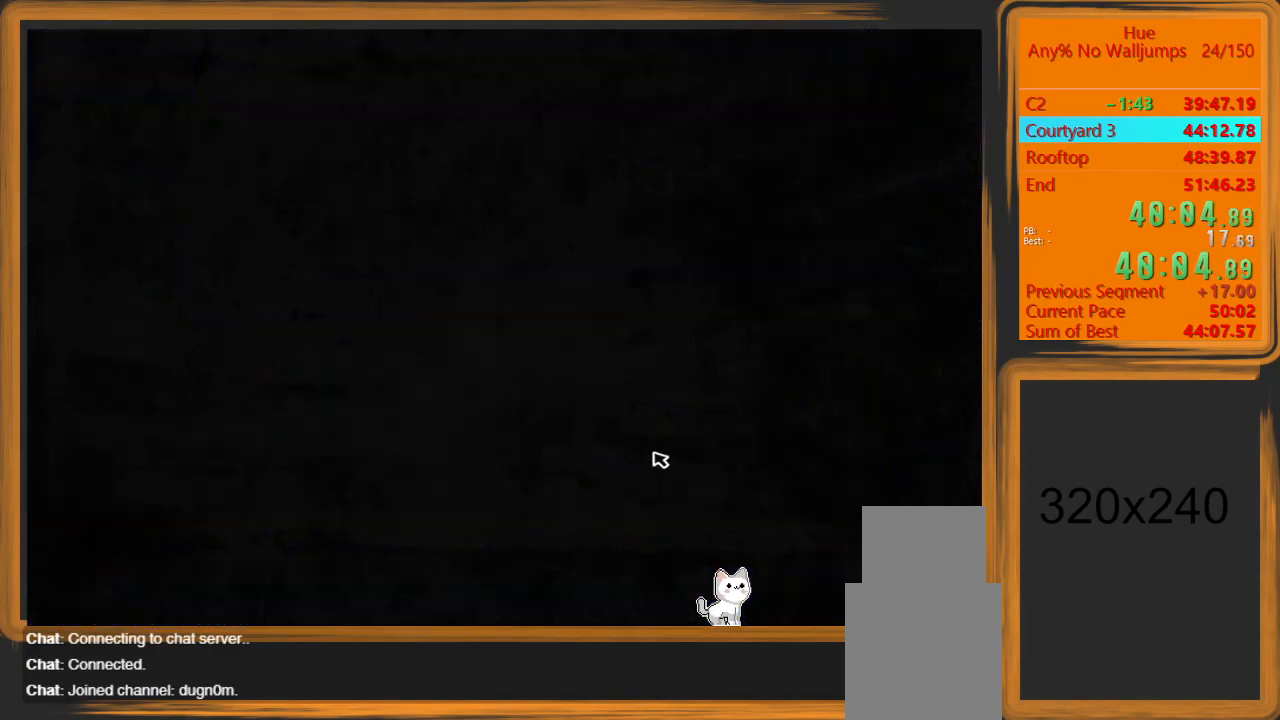
{"keys": ["a"], "mouse": [], "events": []}
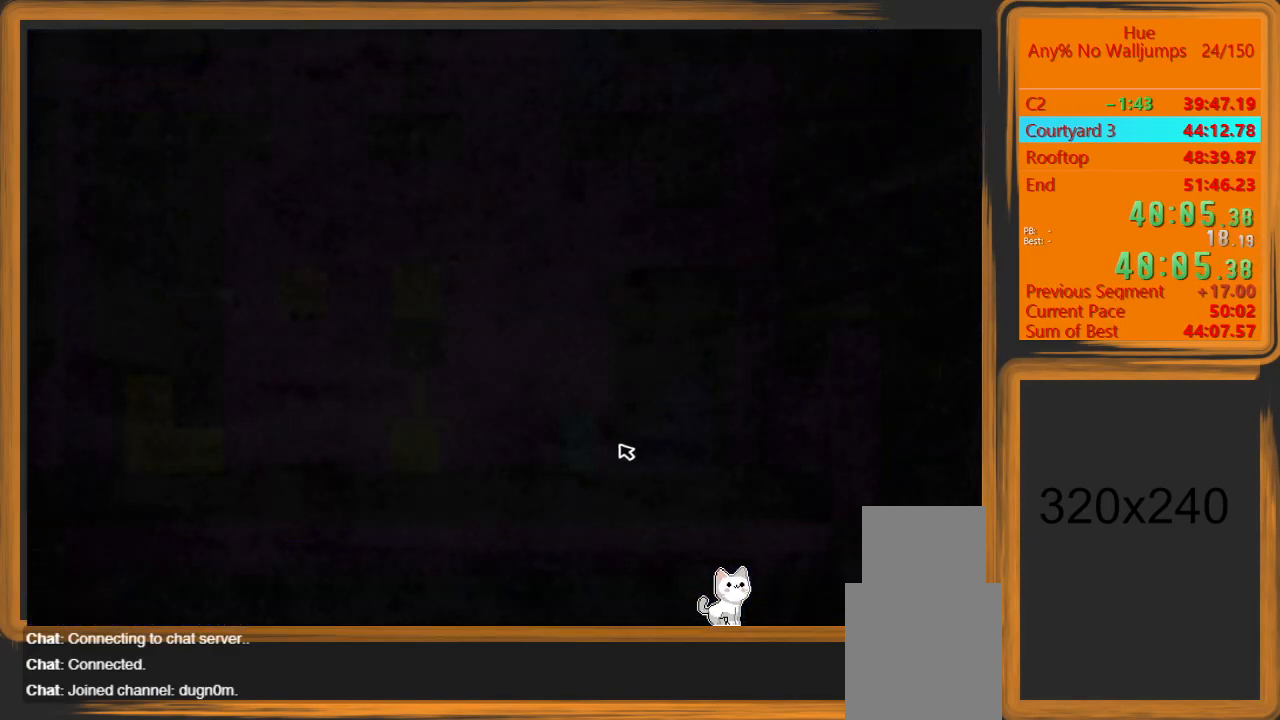
{"keys": ["a"], "mouse": [], "events": []}